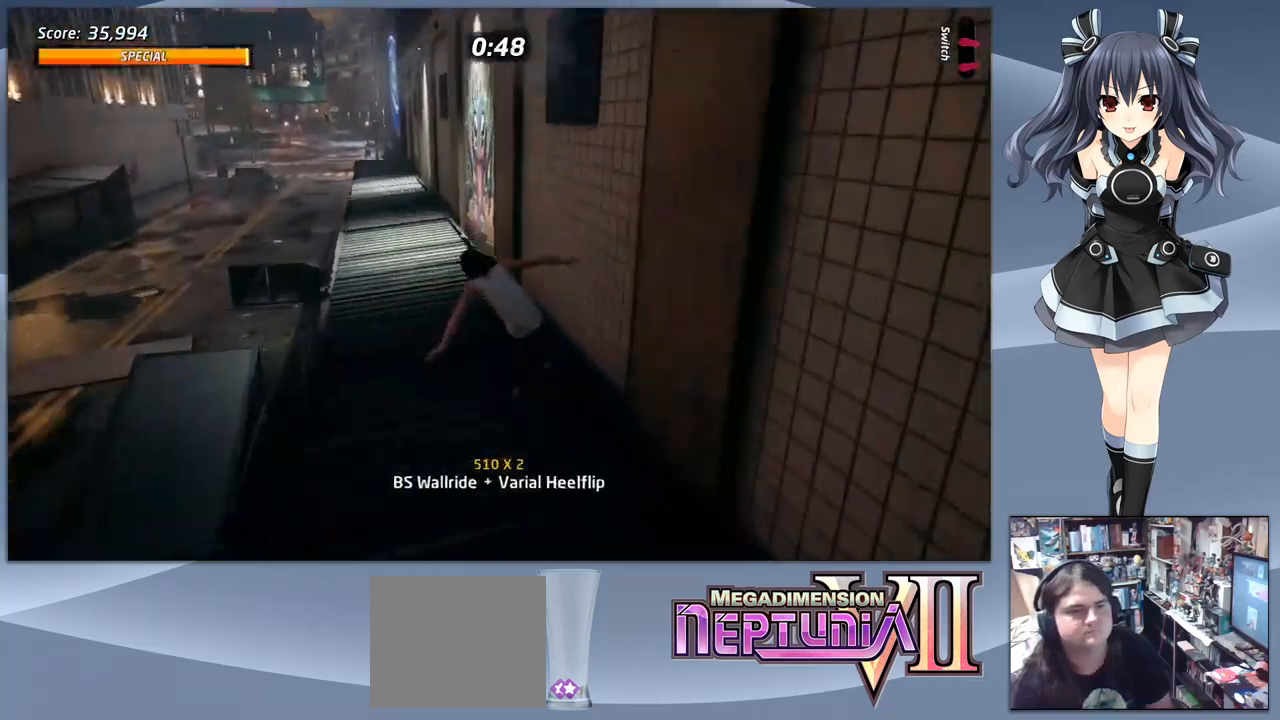
Gameplay with a controller (PlayStation layout); each line is a JSON object with the inputs held at the frame after it. "events" lists button and stick changes between this image and that frame as [ms after this image, input, new state], when the widget could be followed in between. Not read: left_stick.
{"buttons": ["DPAD_DOWN"], "right_stick": "center", "events": []}
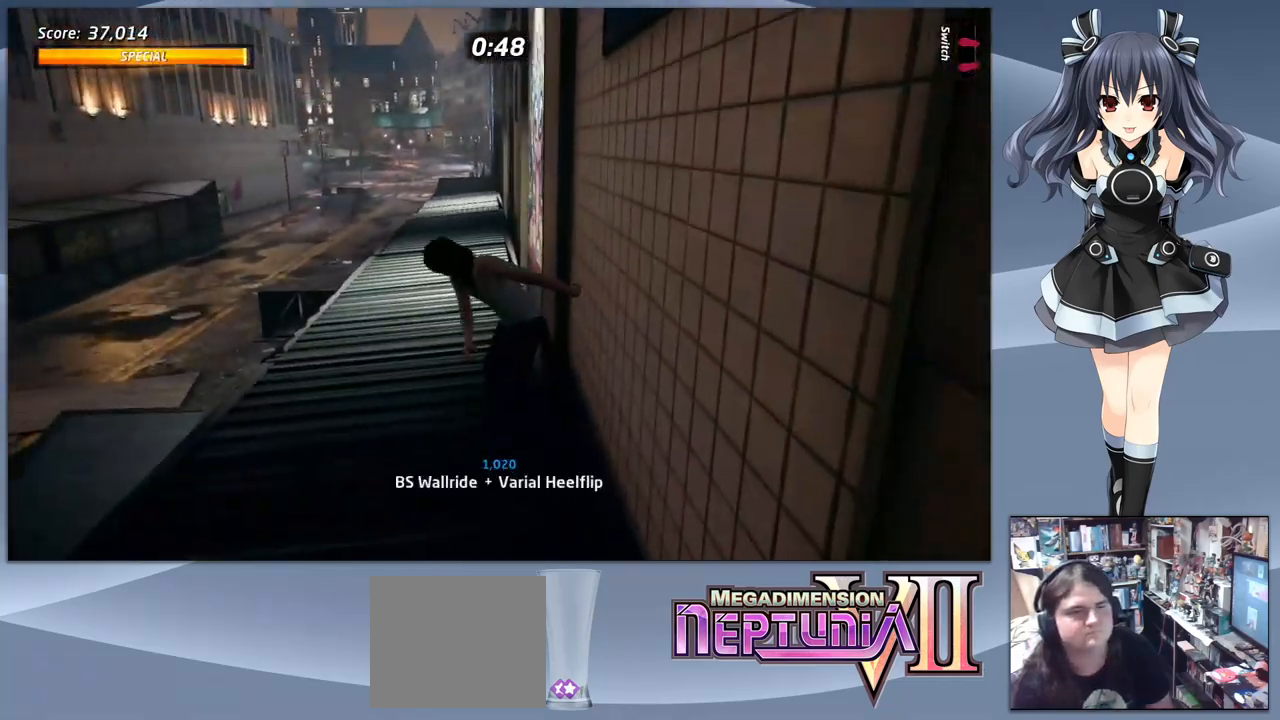
{"buttons": ["CROSS", "DPAD_DOWN", "DPAD_LEFT"], "right_stick": "center", "events": [[233, "DPAD_LEFT", "down"], [500, "CROSS", "down"]]}
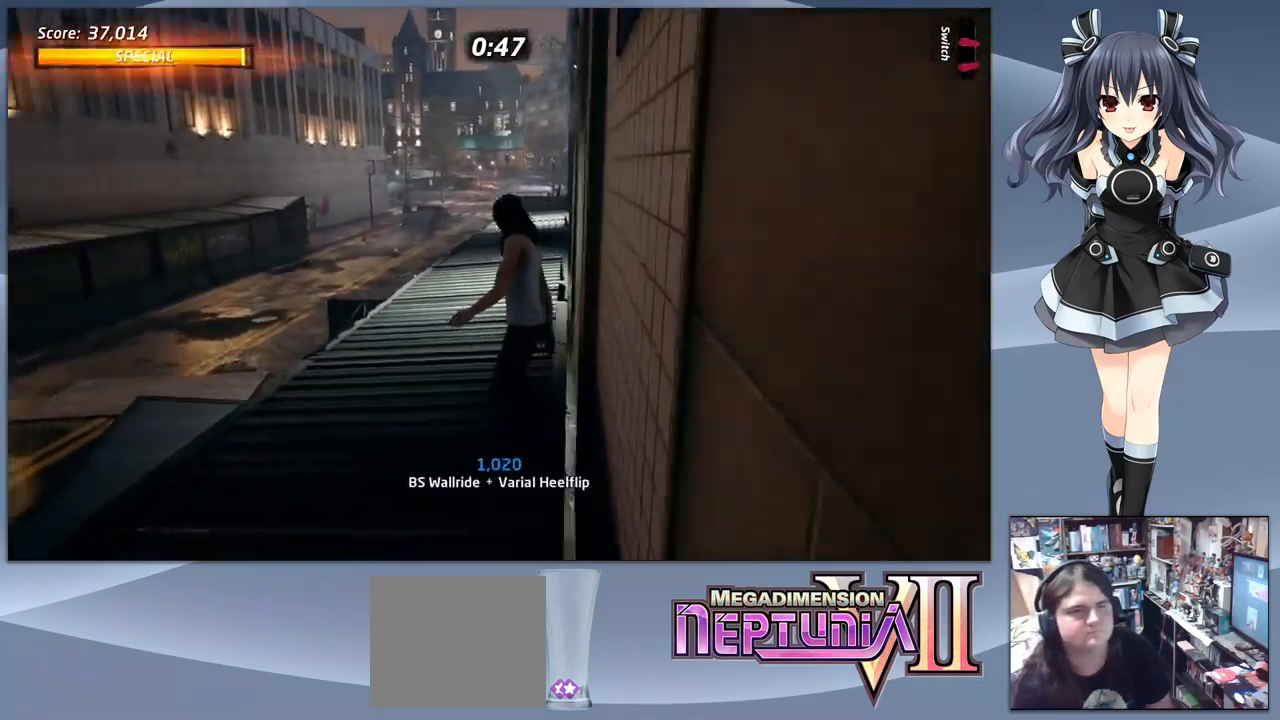
{"buttons": ["CROSS", "DPAD_DOWN", "DPAD_LEFT"], "right_stick": "center", "events": []}
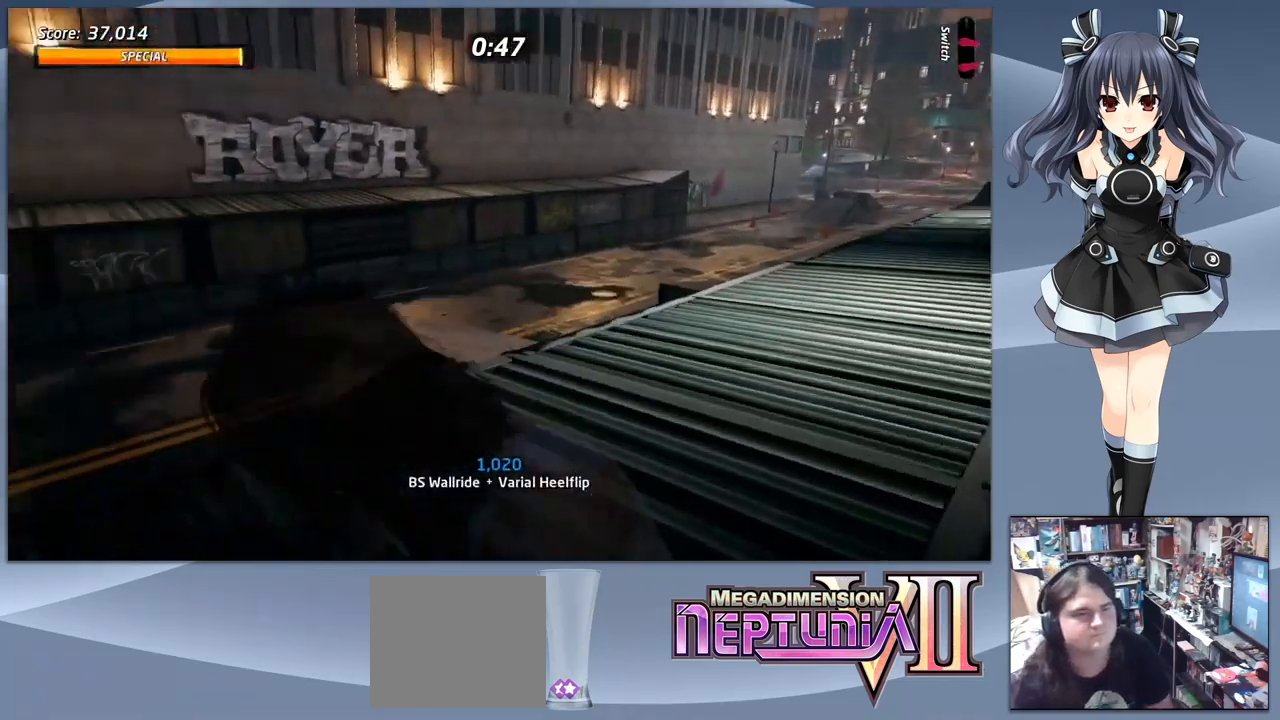
{"buttons": ["CROSS"], "right_stick": "center", "events": [[333, "DPAD_LEFT", "up"], [367, "DPAD_DOWN", "up"]]}
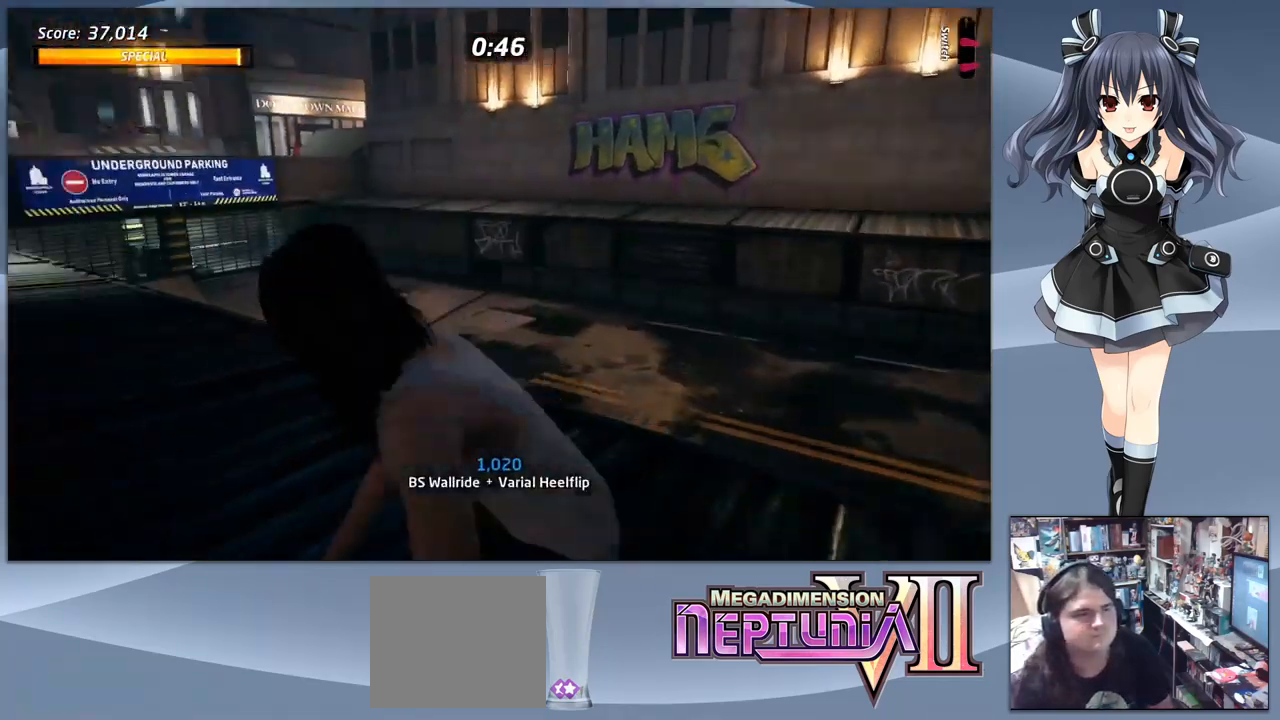
{"buttons": ["CROSS"], "right_stick": "center", "events": [[267, "DPAD_LEFT", "down"], [400, "DPAD_LEFT", "up"]]}
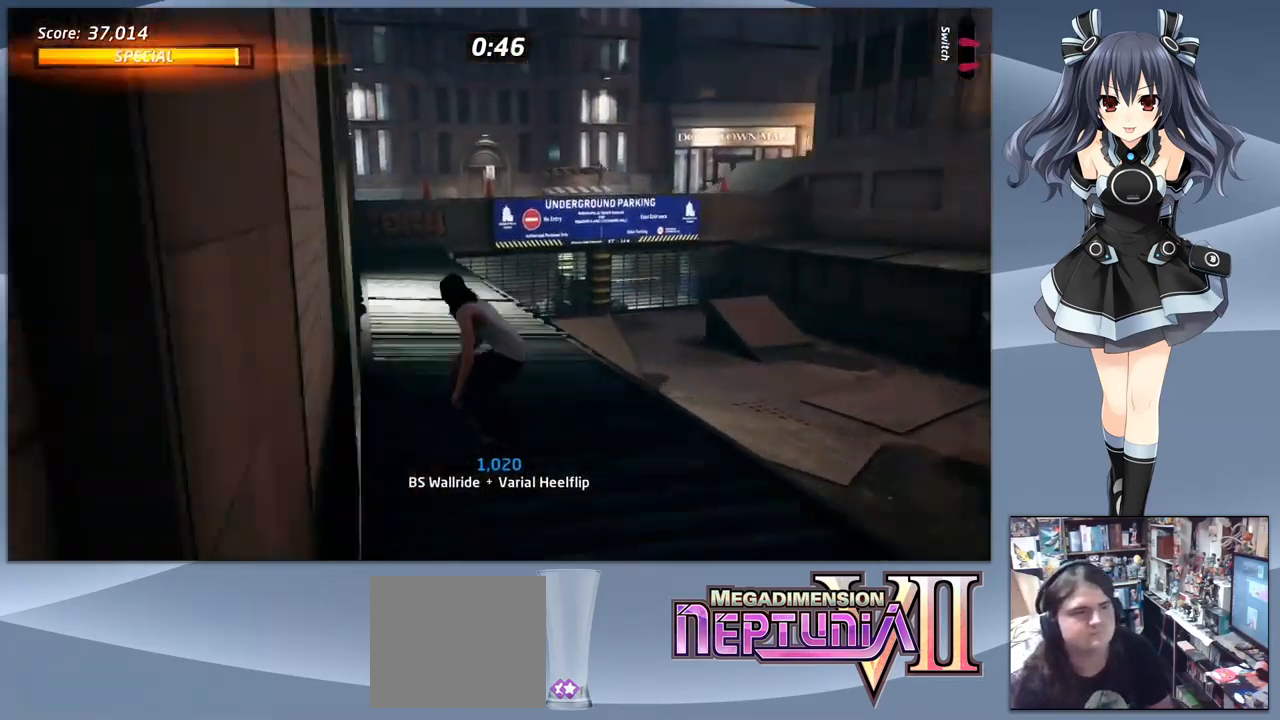
{"buttons": ["CROSS"], "right_stick": "center", "events": [[133, "DPAD_RIGHT", "down"], [233, "DPAD_RIGHT", "up"]]}
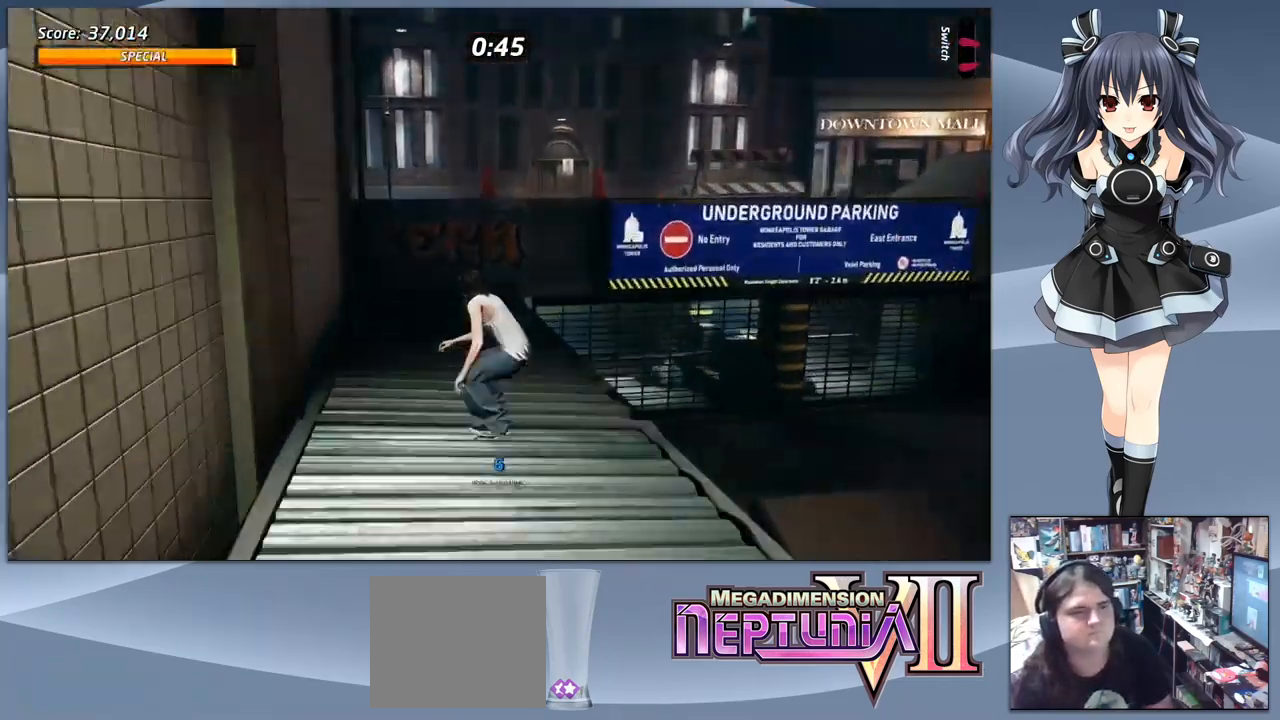
{"buttons": ["CROSS"], "right_stick": "center", "events": [[33, "DPAD_UP", "down"], [100, "DPAD_UP", "up"], [167, "DPAD_UP", "down"], [200, "CROSS", "up"], [267, "DPAD_UP", "up"], [500, "CROSS", "down"]]}
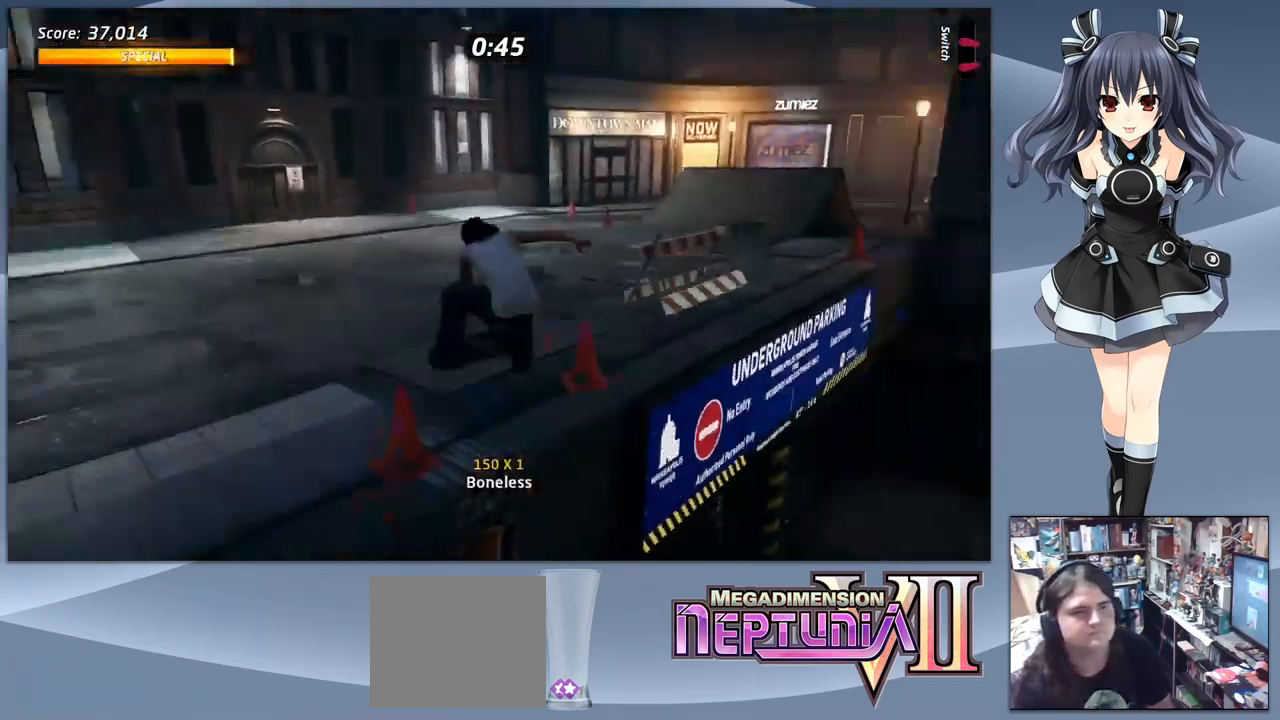
{"buttons": ["TRIANGLE"], "right_stick": "center", "events": [[201, "CROSS", "up"], [234, "TRIANGLE", "down"]]}
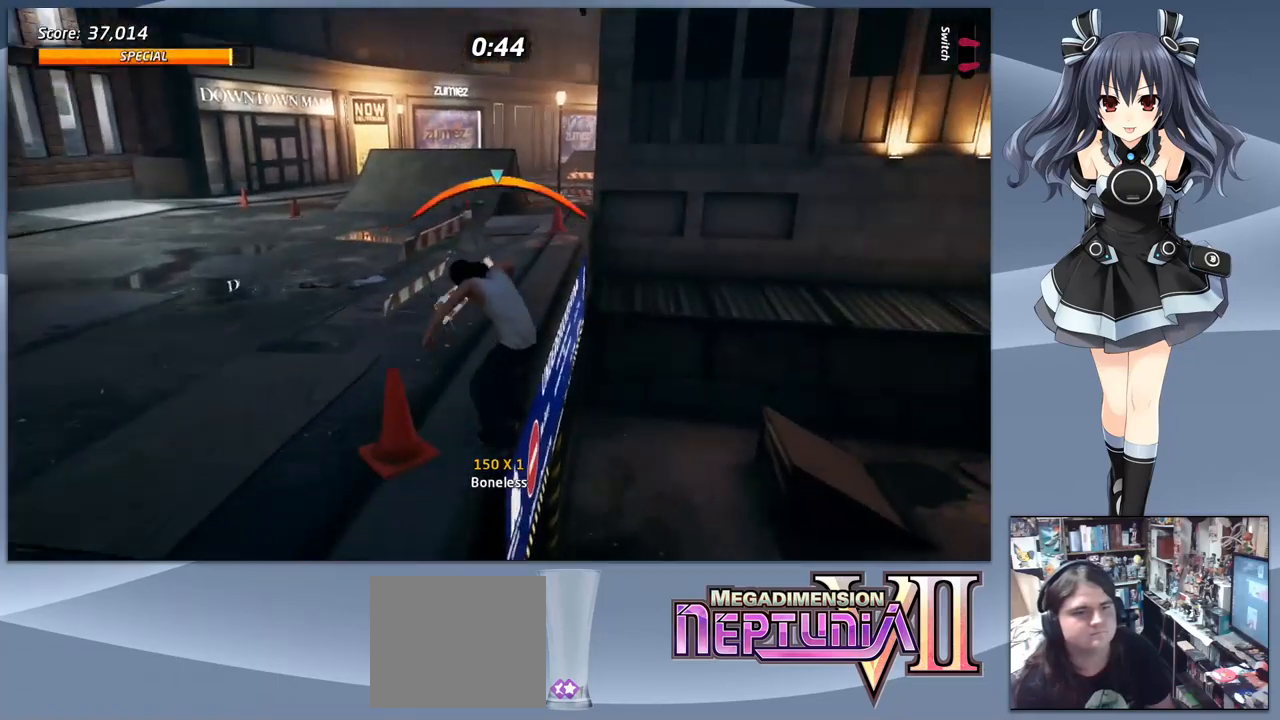
{"buttons": [], "right_stick": "center", "events": [[67, "TRIANGLE", "up"], [100, "CROSS", "down"], [100, "DPAD_LEFT", "down"], [200, "CROSS", "up"], [267, "SQUARE", "down"], [367, "DPAD_LEFT", "up"], [367, "SQUARE", "up"]]}
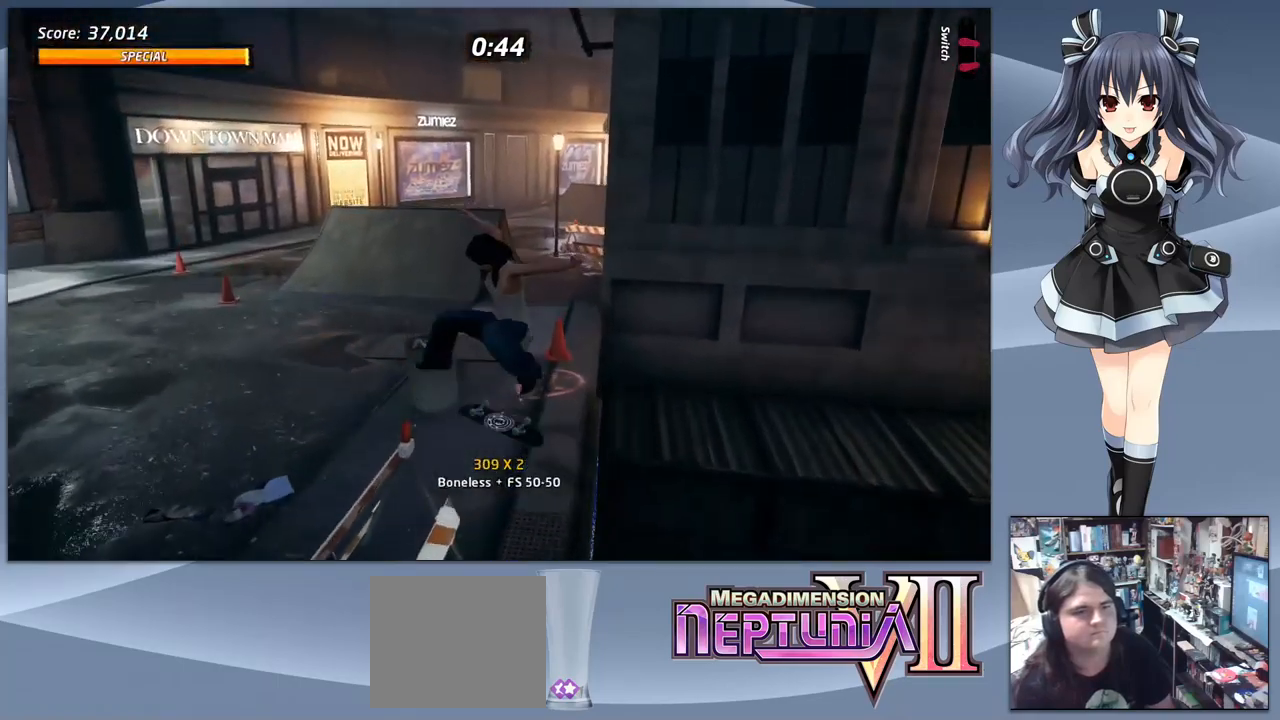
{"buttons": ["CROSS", "DPAD_DOWN", "DPAD_LEFT"], "right_stick": "center", "events": [[67, "R1", "down"], [134, "R1", "up"], [334, "DPAD_LEFT", "down"], [367, "CROSS", "down"], [367, "DPAD_DOWN", "down"]]}
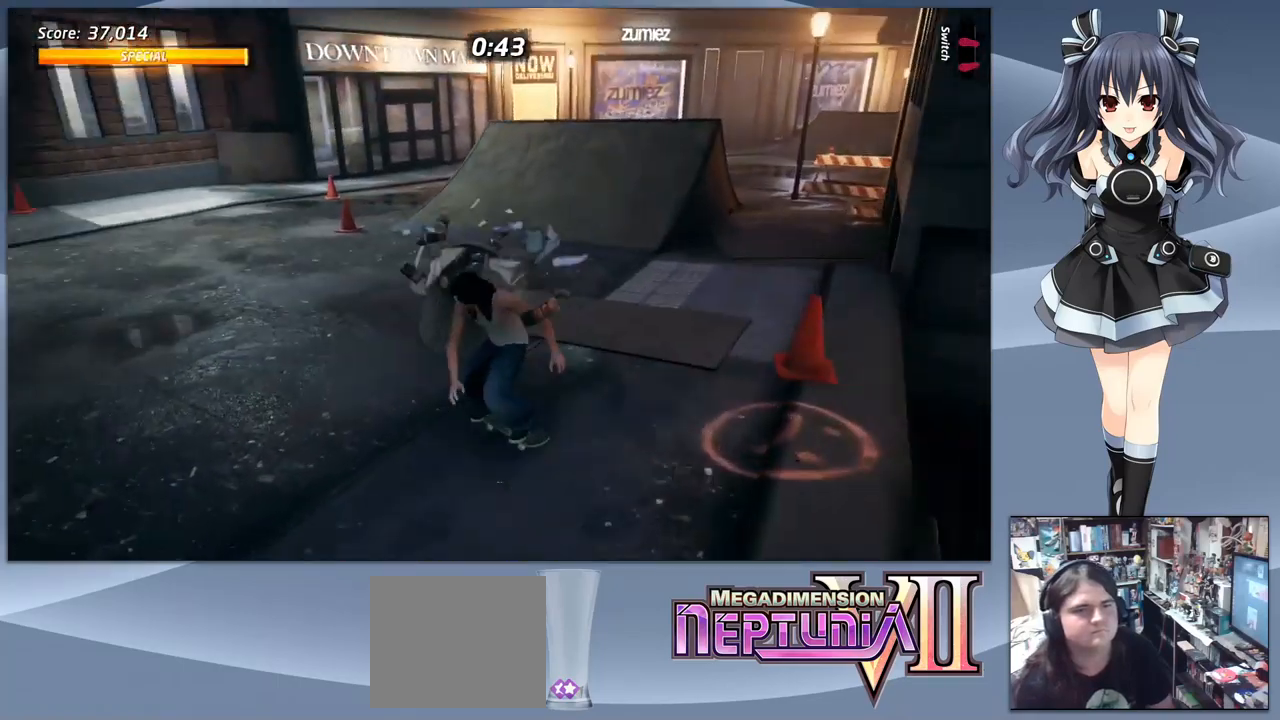
{"buttons": ["SQUARE", "DPAD_UP"], "right_stick": "center", "events": [[34, "DPAD_DOWN", "up"], [100, "DPAD_LEFT", "up"], [234, "DPAD_RIGHT", "down"], [367, "DPAD_RIGHT", "up"], [400, "CROSS", "up"], [434, "DPAD_UP", "down"], [467, "SQUARE", "down"]]}
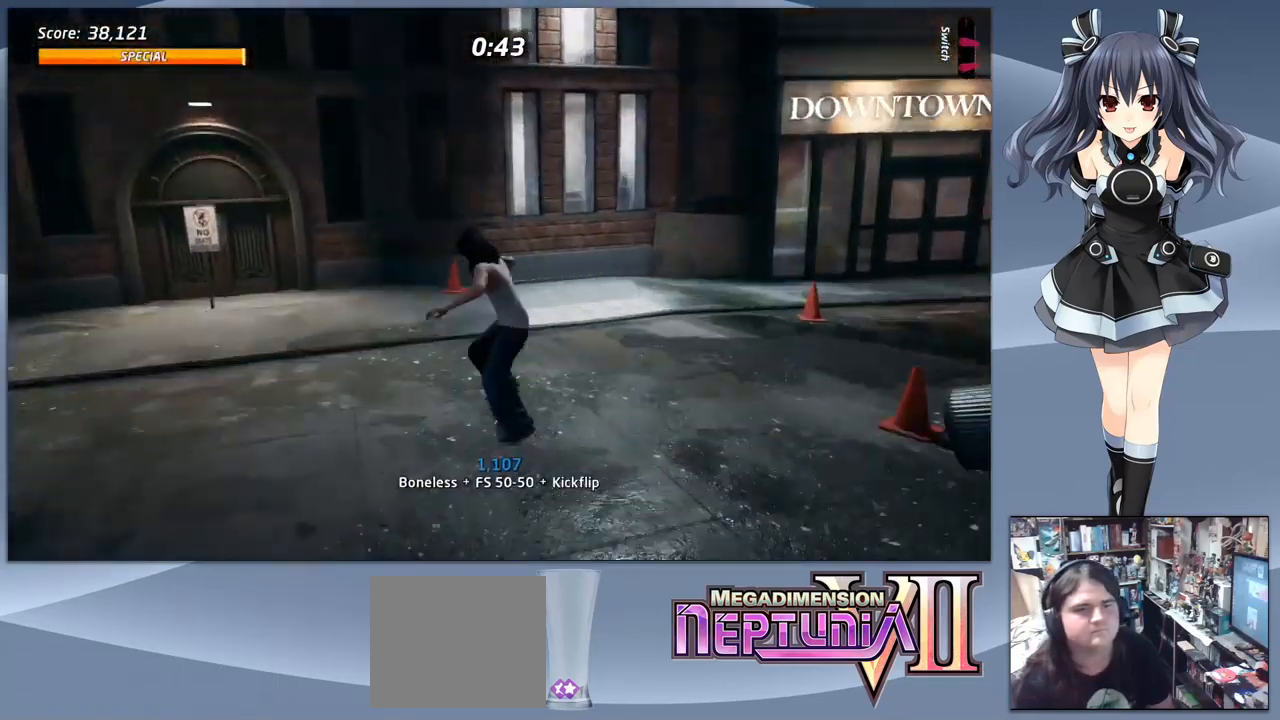
{"buttons": ["CROSS", "SQUARE", "DPAD_DOWN", "DPAD_RIGHT"], "right_stick": "center", "events": [[34, "DPAD_UP", "up"], [334, "CROSS", "down"], [334, "DPAD_DOWN", "down"], [334, "DPAD_RIGHT", "down"]]}
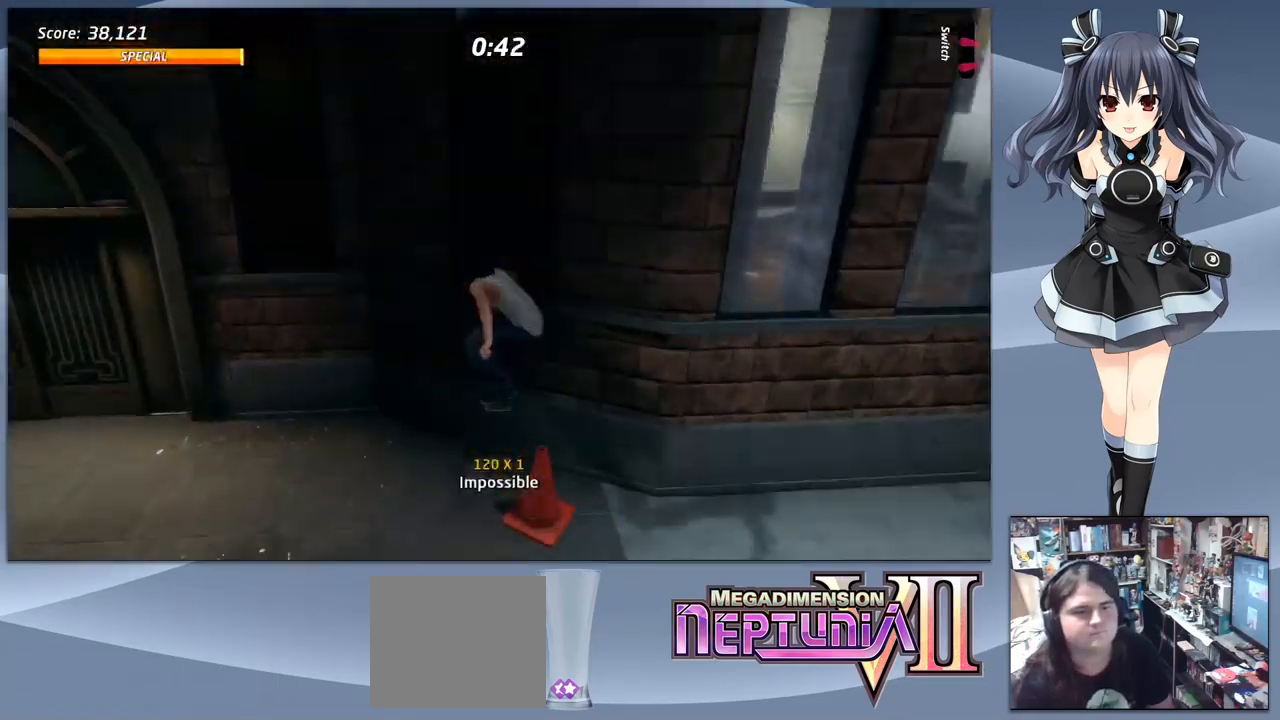
{"buttons": ["CROSS", "DPAD_DOWN", "DPAD_LEFT"], "right_stick": "center", "events": [[100, "SQUARE", "up"], [167, "DPAD_RIGHT", "up"], [300, "DPAD_LEFT", "down"]]}
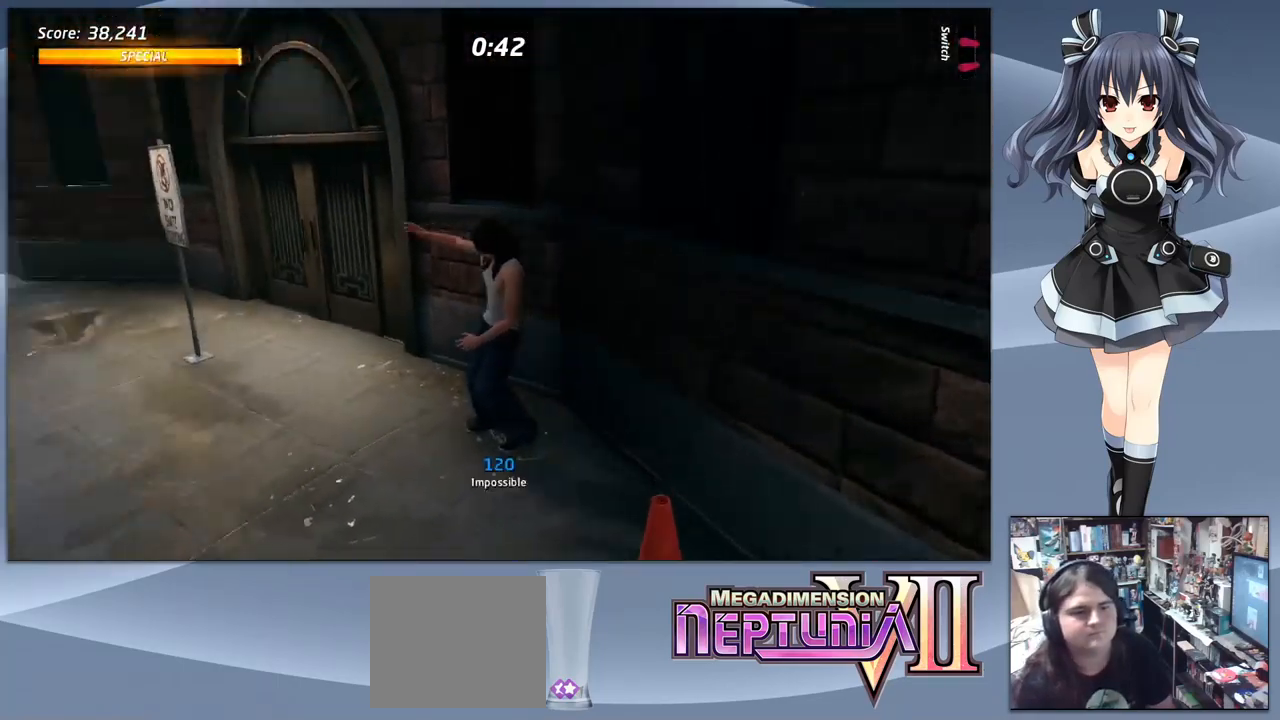
{"buttons": ["CROSS", "DPAD_DOWN", "DPAD_LEFT"], "right_stick": "center", "events": []}
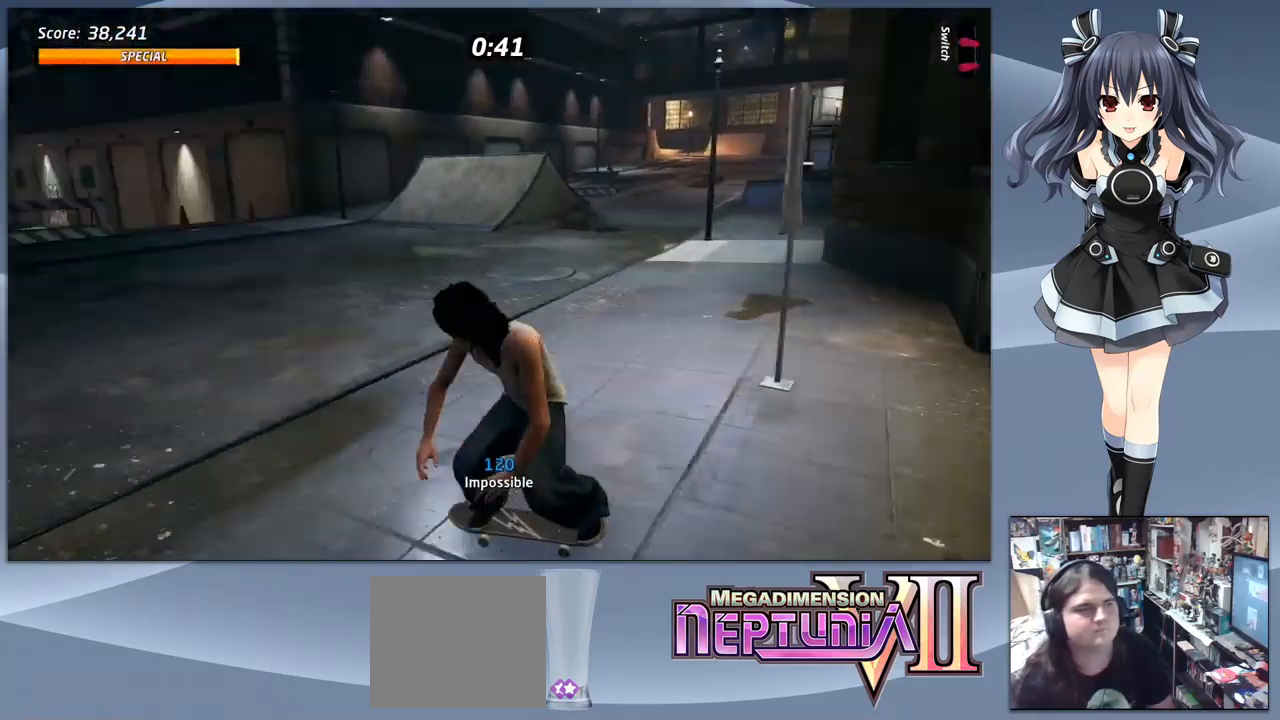
{"buttons": ["CROSS", "DPAD_DOWN"], "right_stick": "center", "events": [[100, "DPAD_LEFT", "up"]]}
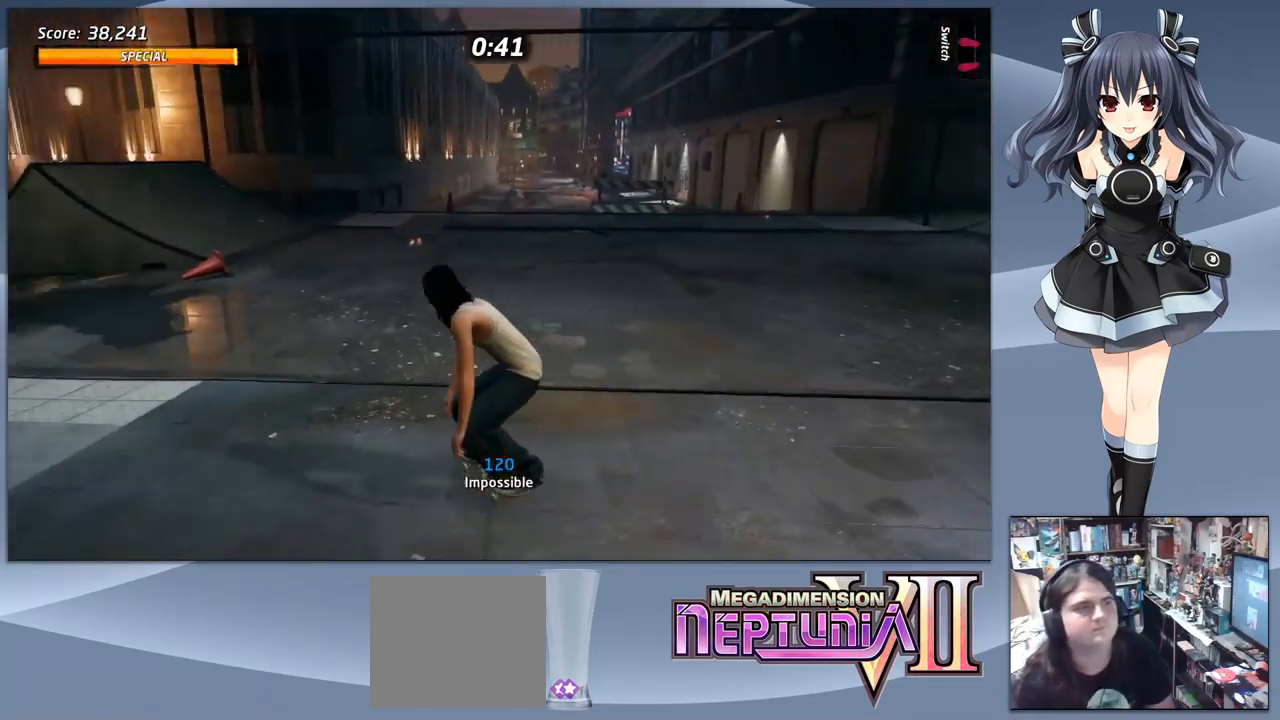
{"buttons": ["CROSS", "DPAD_DOWN"], "right_stick": "center", "events": []}
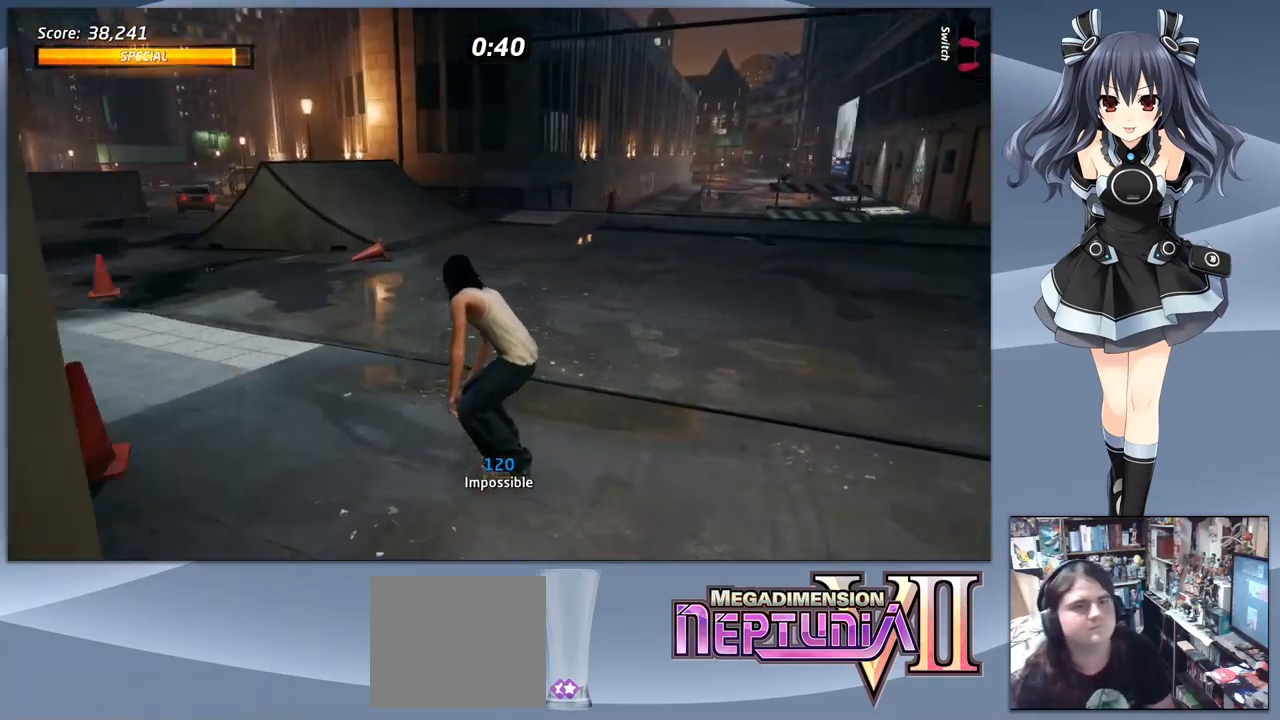
{"buttons": ["CROSS"], "right_stick": "center", "events": [[200, "DPAD_DOWN", "up"], [367, "DPAD_RIGHT", "down"], [434, "DPAD_RIGHT", "up"]]}
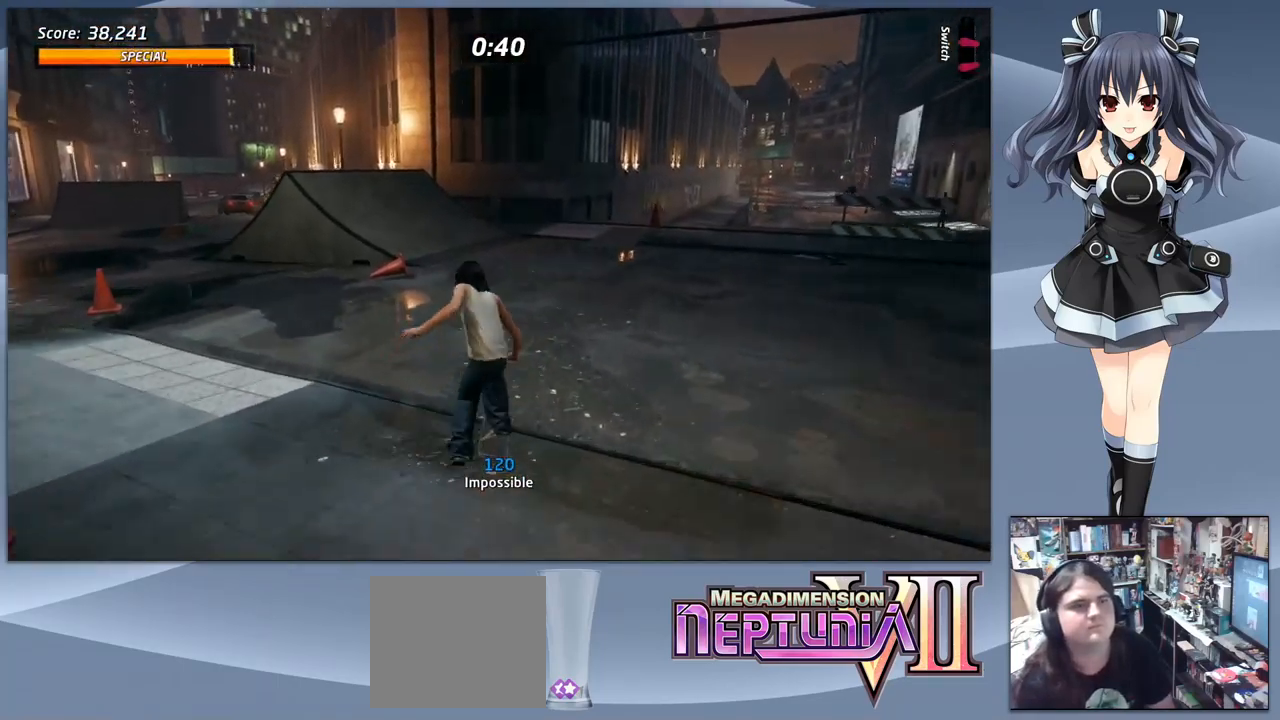
{"buttons": ["CROSS"], "right_stick": "center", "events": [[167, "DPAD_LEFT", "down"], [267, "DPAD_LEFT", "up"], [367, "DPAD_LEFT", "down"], [467, "DPAD_LEFT", "up"]]}
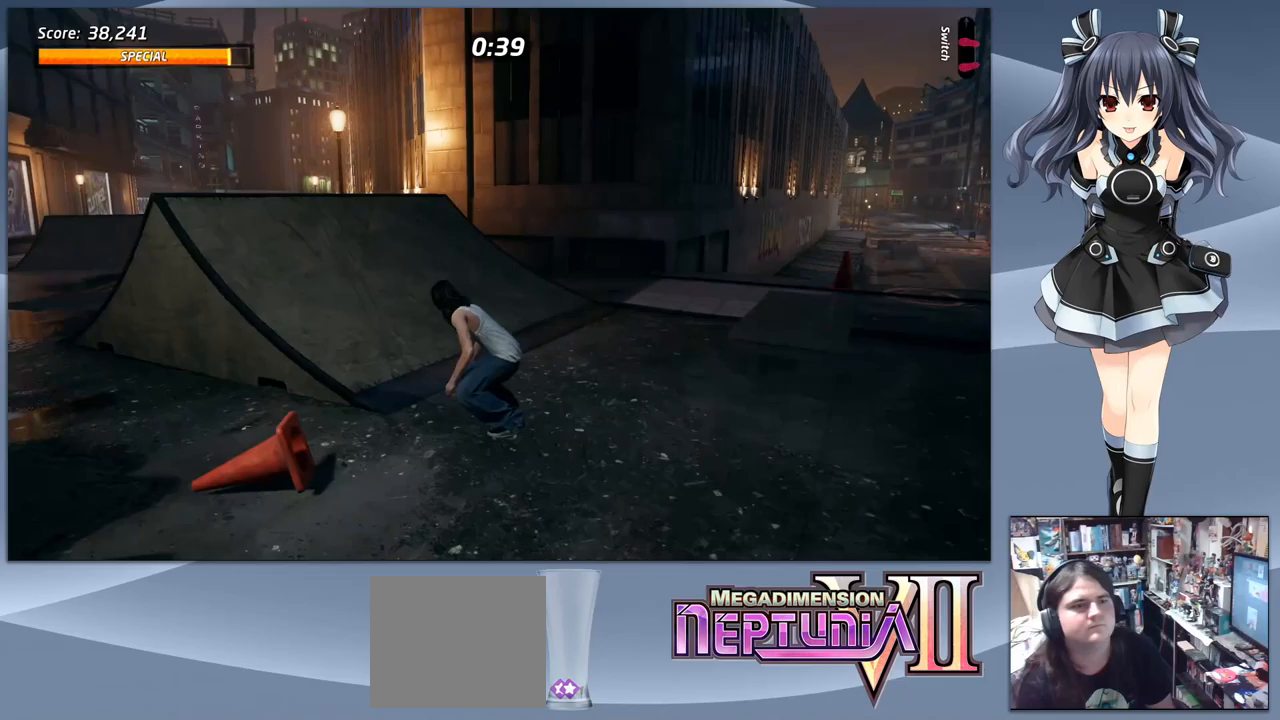
{"buttons": [], "right_stick": "center", "events": [[100, "DPAD_UP", "down"], [167, "DPAD_UP", "up"], [267, "DPAD_UP", "down"], [367, "DPAD_UP", "up"], [433, "CROSS", "up"]]}
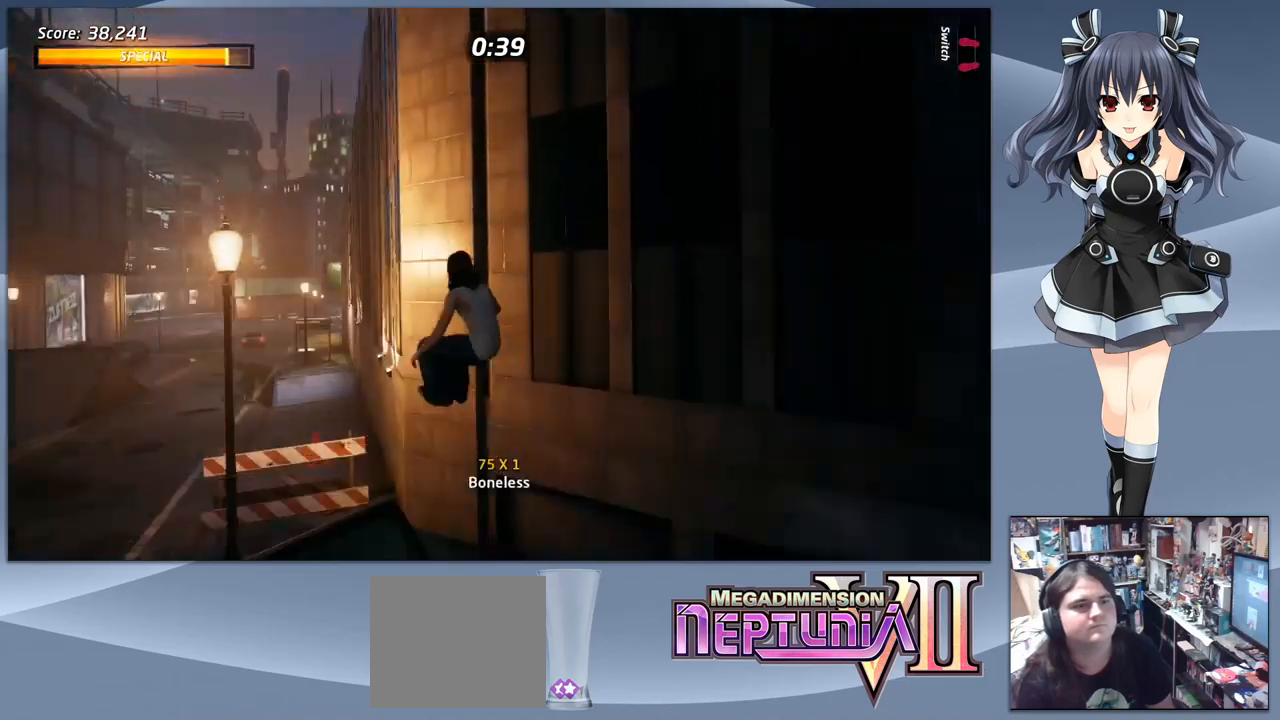
{"buttons": ["DPAD_RIGHT"], "right_stick": "center", "events": [[100, "DPAD_UP", "down"], [133, "TRIANGLE", "down"], [233, "DPAD_UP", "up"], [300, "TRIANGLE", "up"], [400, "DPAD_RIGHT", "down"], [433, "TRIANGLE", "down"], [467, "TRIANGLE", "up"]]}
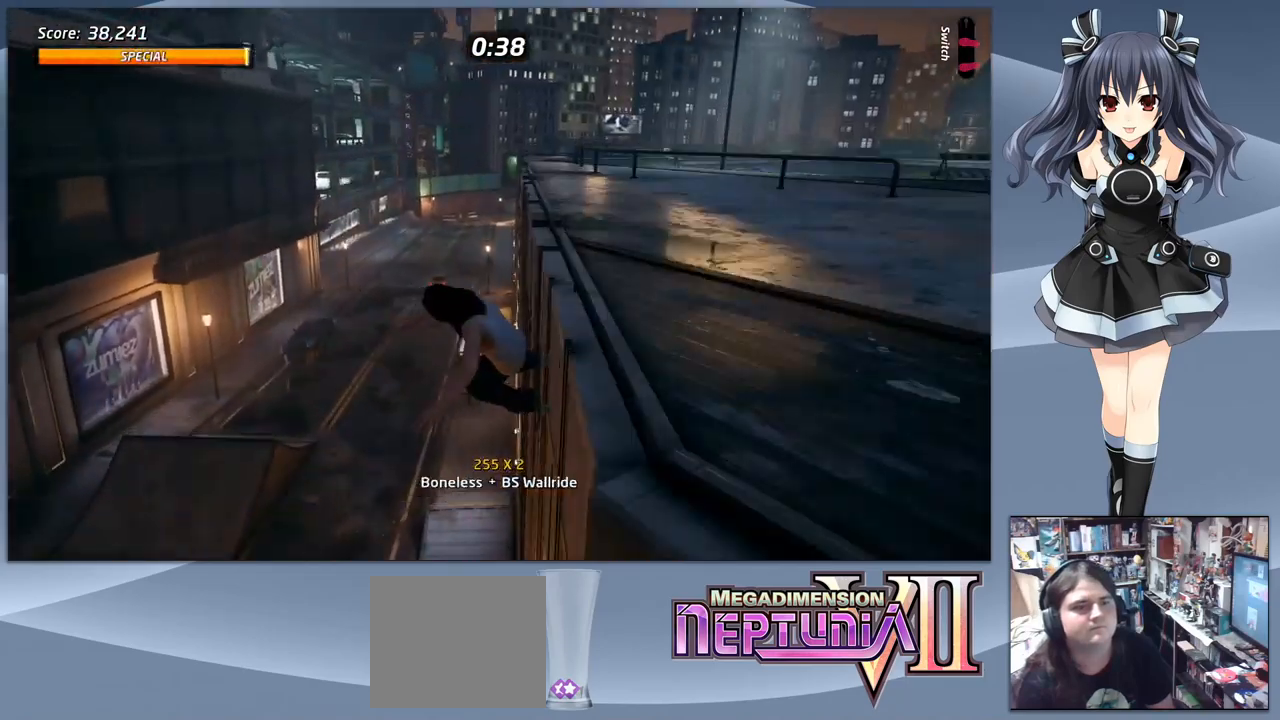
{"buttons": ["TRIANGLE"], "right_stick": "center", "events": [[33, "DPAD_DOWN", "down"], [67, "CROSS", "down"], [133, "CROSS", "up"], [167, "DPAD_DOWN", "up"], [233, "TRIANGLE", "down"], [400, "DPAD_RIGHT", "up"]]}
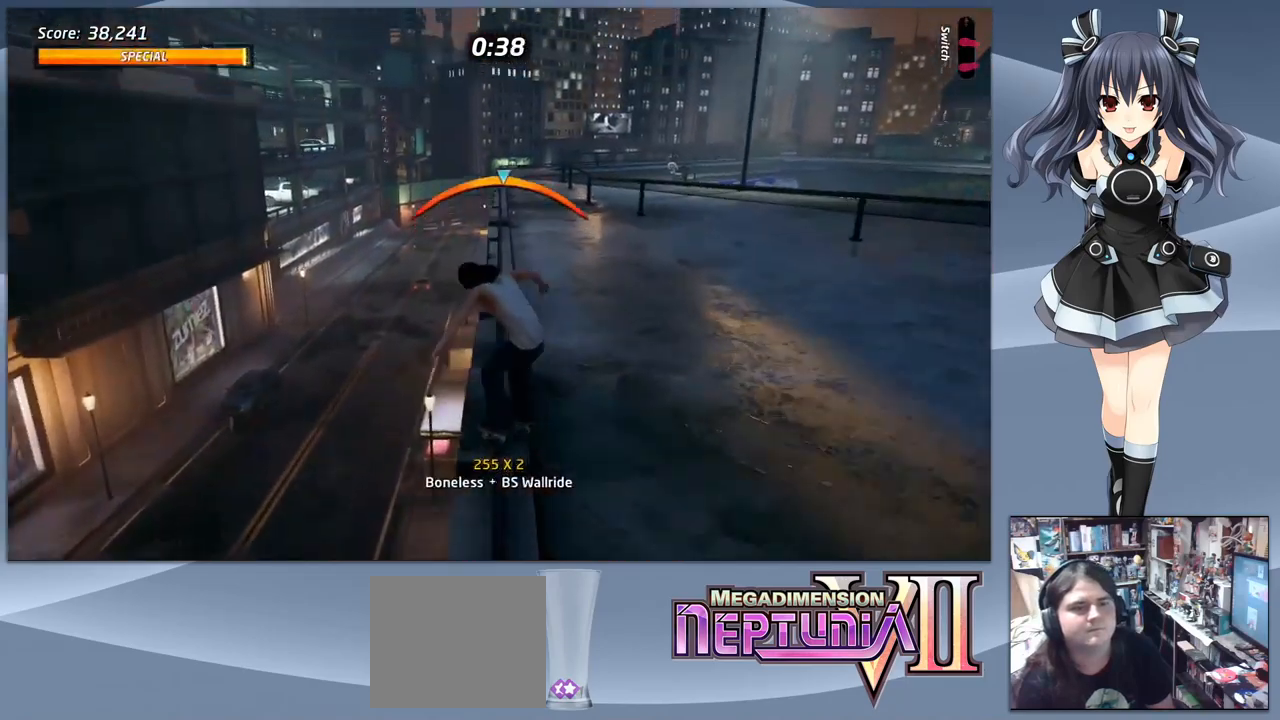
{"buttons": ["CROSS"], "right_stick": "center", "events": [[200, "TRIANGLE", "up"], [400, "CROSS", "down"], [400, "DPAD_LEFT", "down"], [500, "DPAD_LEFT", "up"]]}
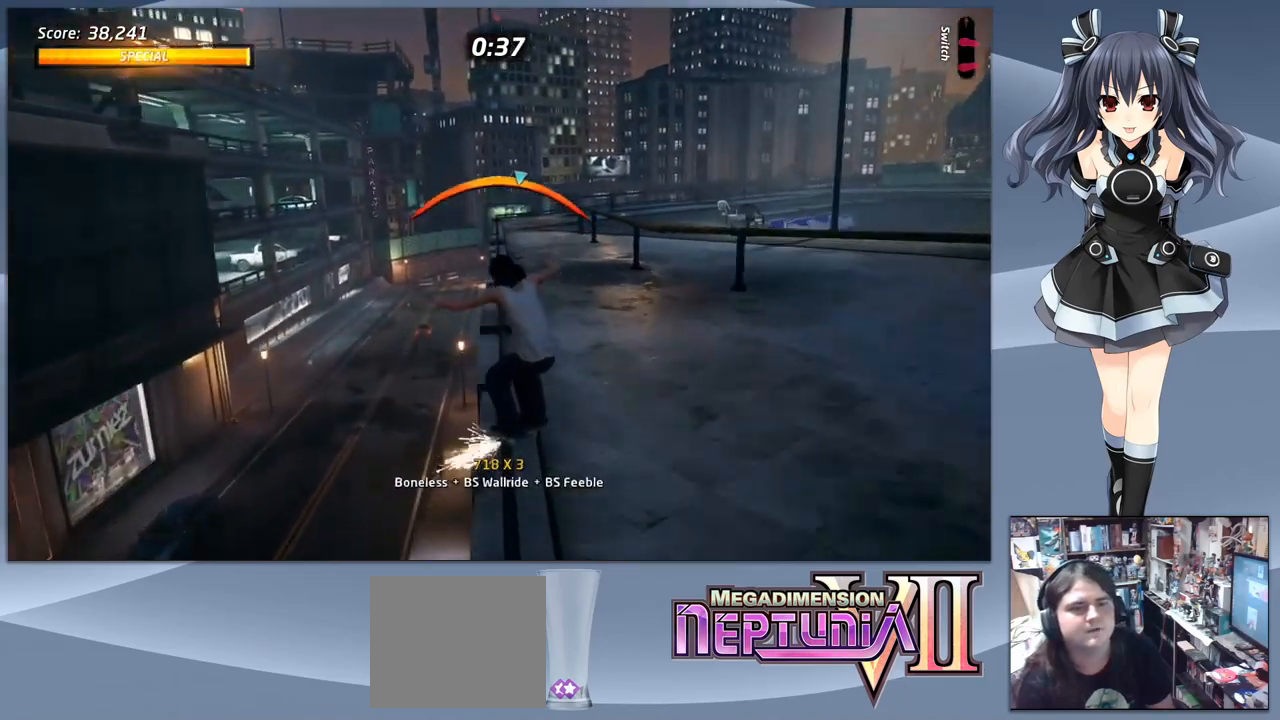
{"buttons": ["CROSS"], "right_stick": "center", "events": [[367, "DPAD_RIGHT", "down"], [467, "DPAD_RIGHT", "up"]]}
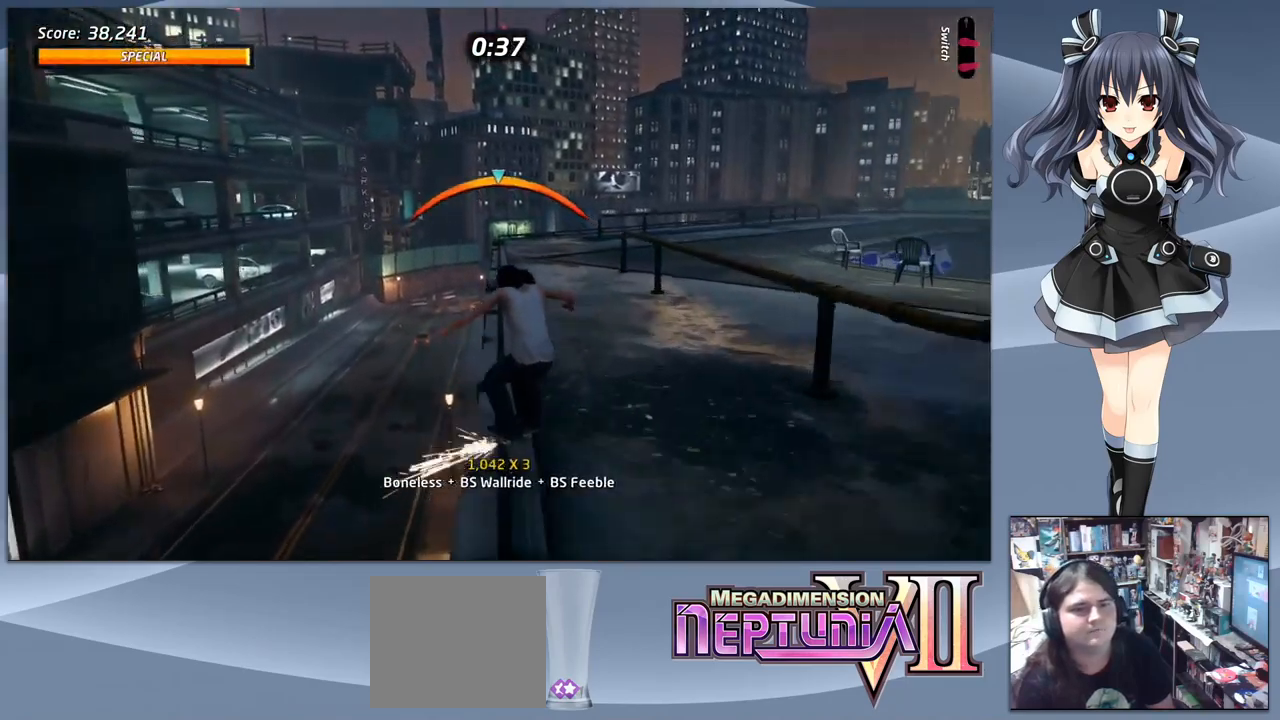
{"buttons": [], "right_stick": "center", "events": [[133, "CROSS", "up"], [133, "DPAD_RIGHT", "down"], [167, "SQUARE", "down"], [267, "DPAD_RIGHT", "up"], [267, "SQUARE", "up"]]}
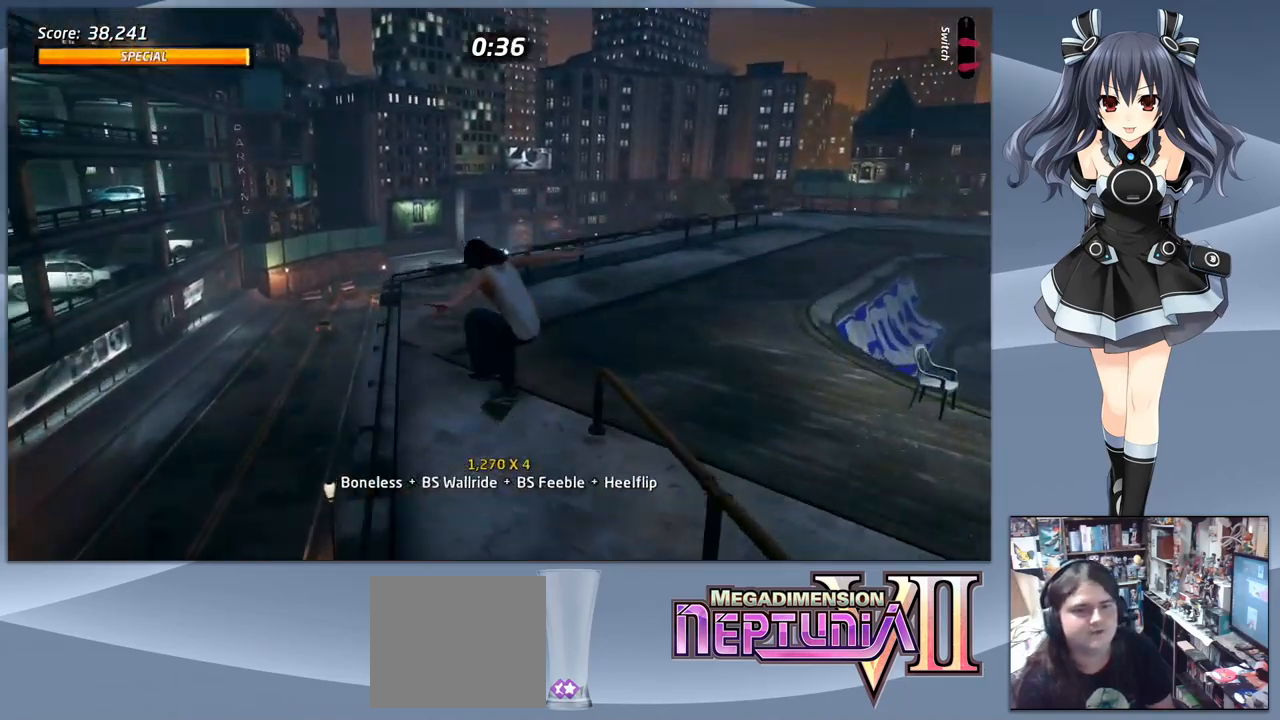
{"buttons": ["DPAD_DOWN"], "right_stick": "center", "events": [[300, "DPAD_LEFT", "down"], [433, "DPAD_DOWN", "down"], [500, "DPAD_LEFT", "up"]]}
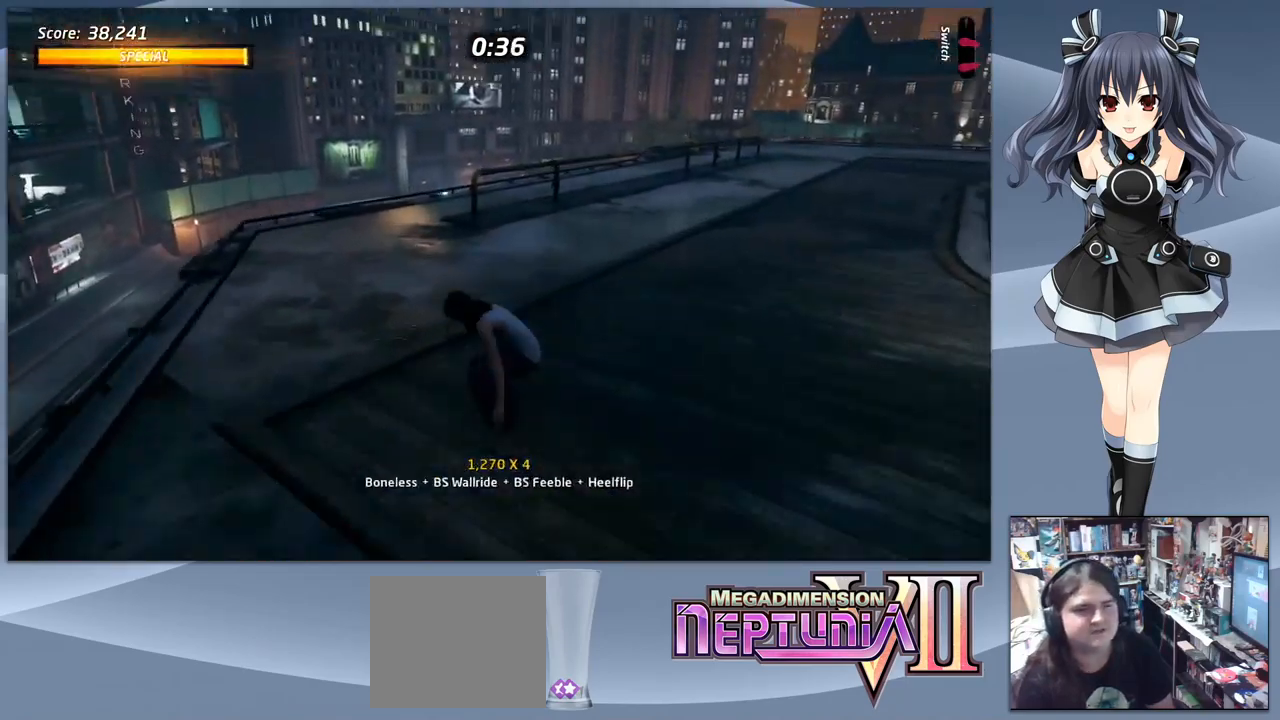
{"buttons": ["DPAD_DOWN"], "right_stick": "center", "events": []}
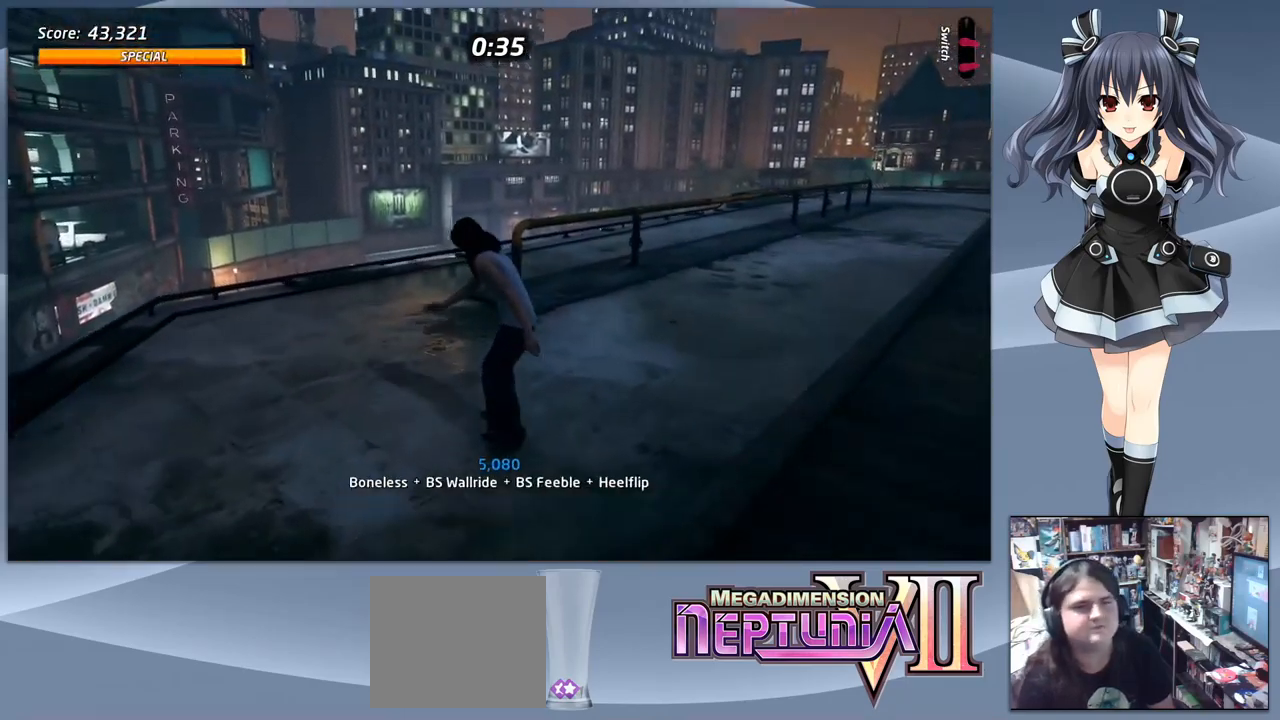
{"buttons": ["DPAD_DOWN"], "right_stick": "center", "events": [[33, "DPAD_RIGHT", "down"], [267, "DPAD_RIGHT", "up"]]}
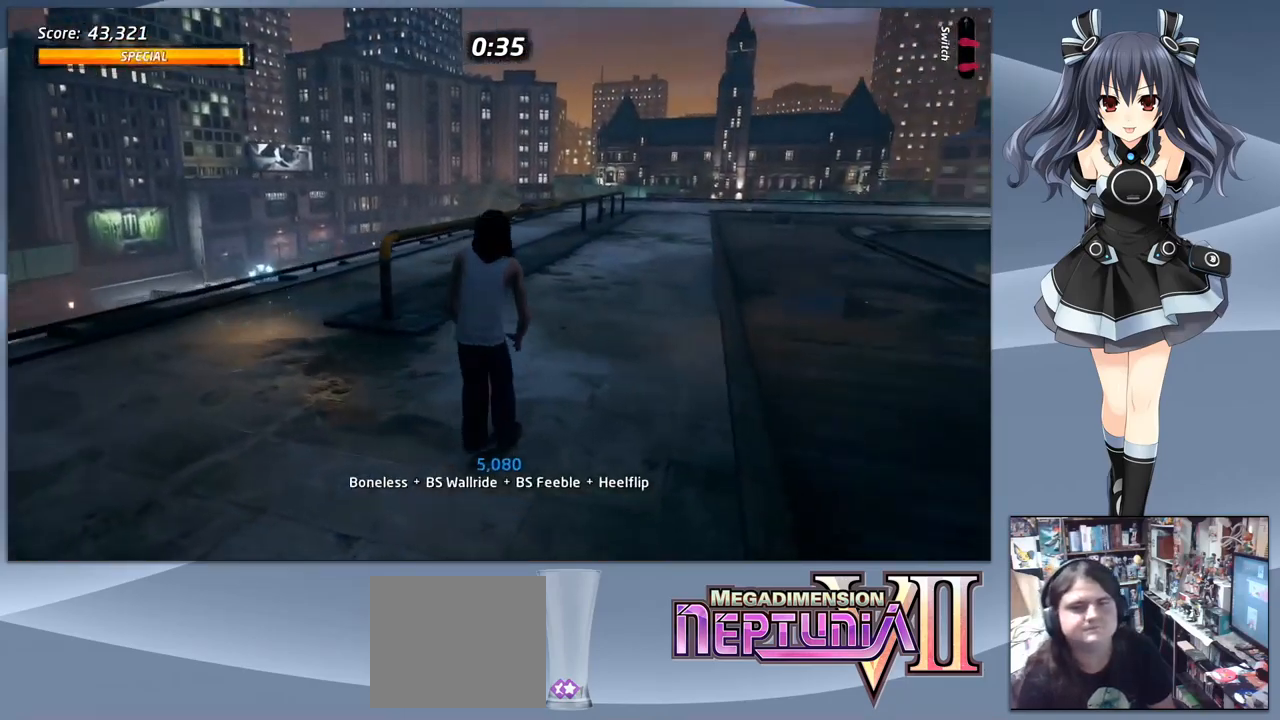
{"buttons": ["DPAD_DOWN"], "right_stick": "center", "events": []}